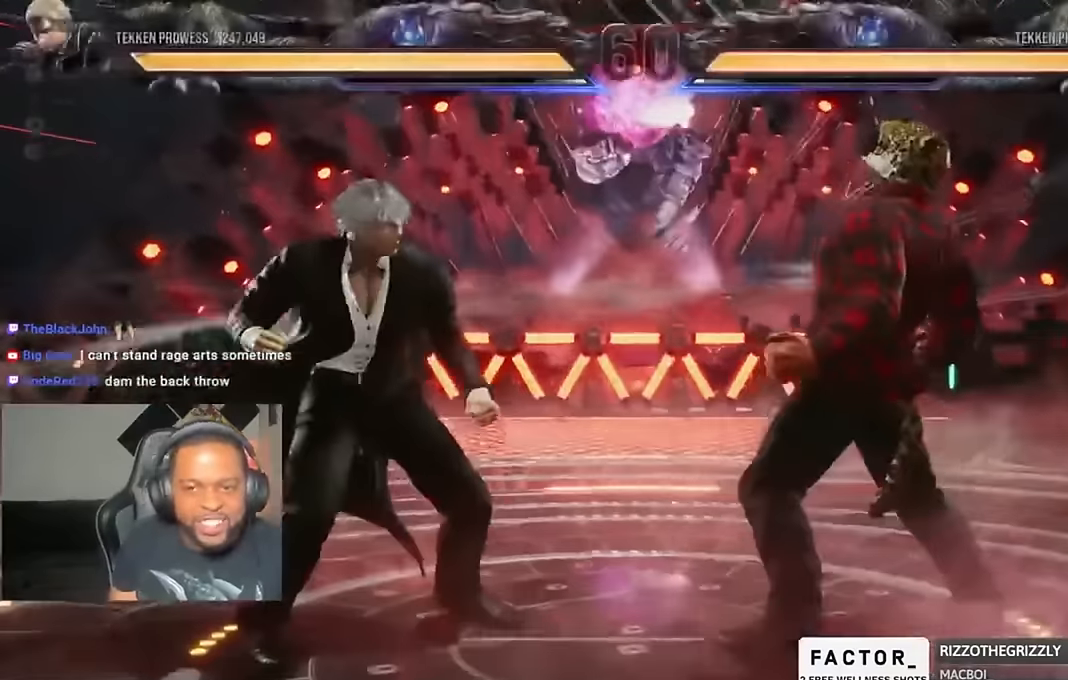
Gameplay with a controller (PlayStation layout); each line is a JSON object with the inputs held at the frame after it. "events" lists button and stick changes between this image and that frame as [ms after this image, input, new state], when the widget could be followed in between.
{"buttons": ["DPAD_DOWN", "DPAD_LEFT"], "left_stick": "center", "right_stick": "center"}
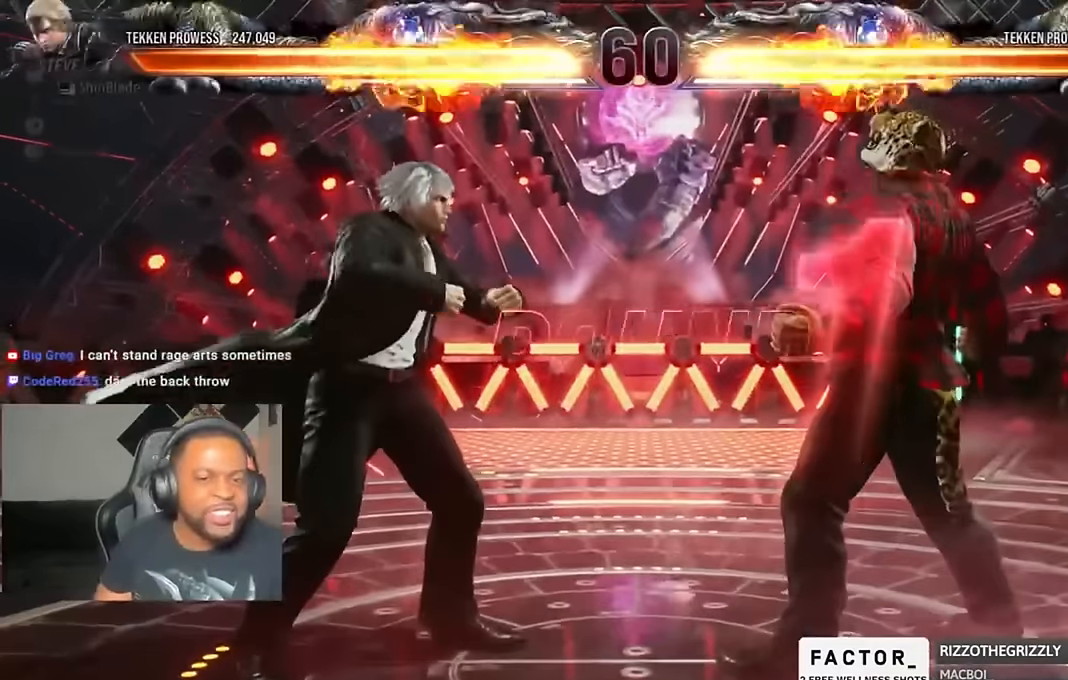
{"buttons": ["DPAD_DOWN"], "left_stick": "center", "right_stick": "center", "events": [[83, "DPAD_DOWN", "up"], [183, "DPAD_DOWN", "down"], [250, "DPAD_DOWN", "up"], [283, "DPAD_DOWN", "down"], [350, "DPAD_LEFT", "up"], [450, "DPAD_LEFT", "down"], [483, "DPAD_LEFT", "up"]]}
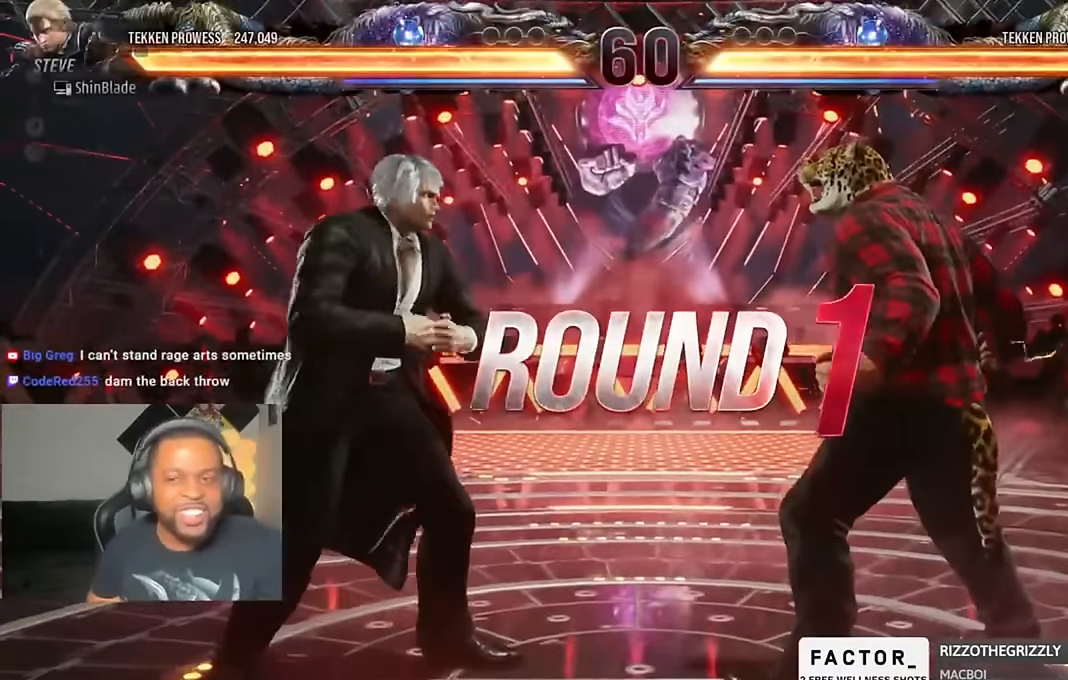
{"buttons": ["DPAD_UP"], "left_stick": "center", "right_stick": "center"}
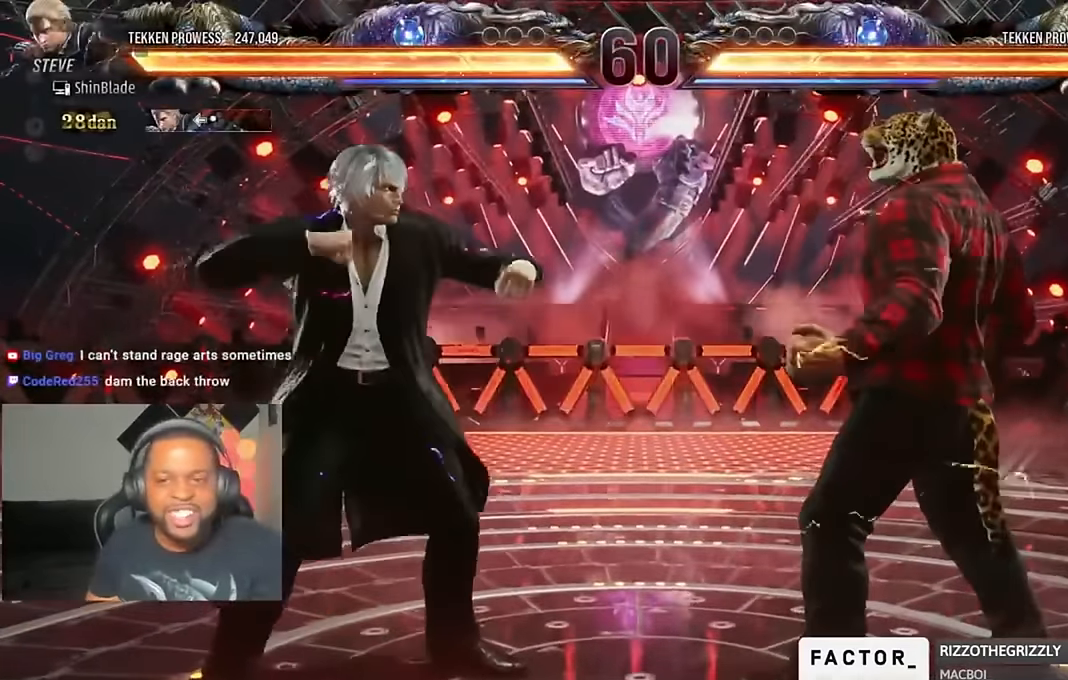
{"buttons": ["TRIANGLE", "DPAD_UP", "DPAD_LEFT"], "left_stick": "center", "right_stick": "center"}
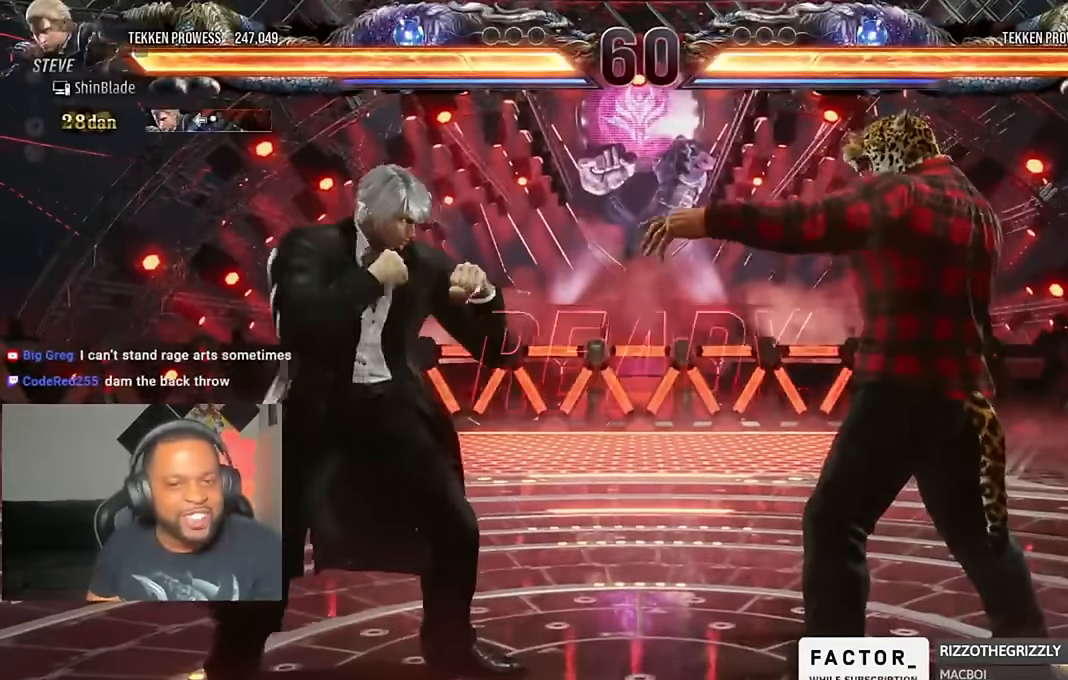
{"buttons": ["DPAD_DOWN"], "left_stick": "center", "right_stick": "center"}
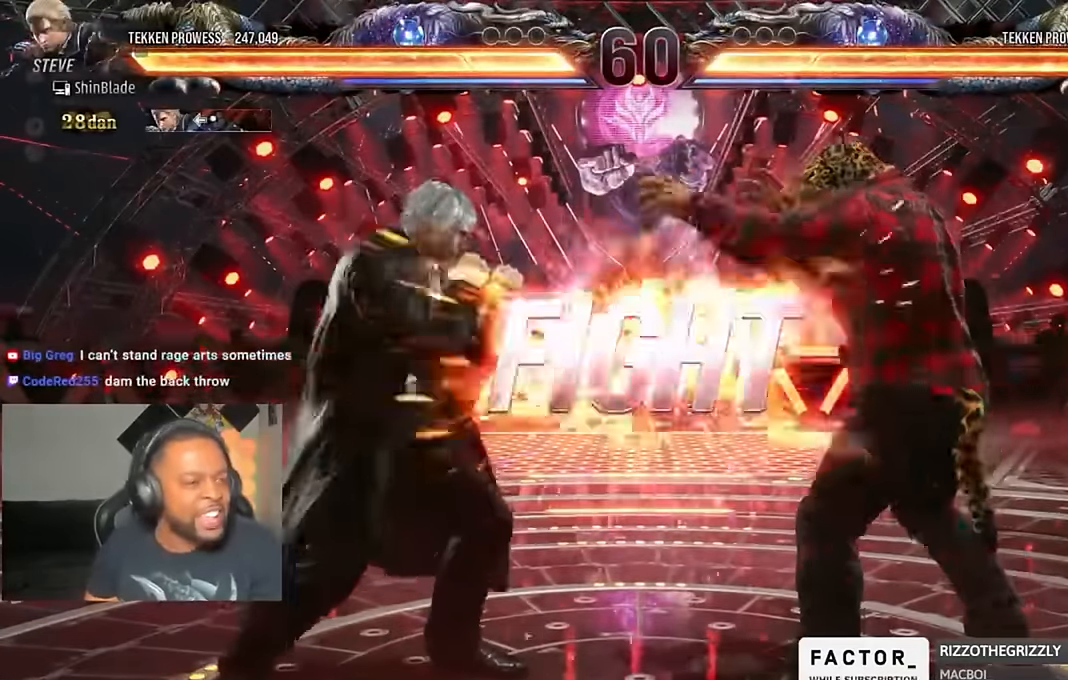
{"buttons": ["SQUARE", "DPAD_LEFT"], "left_stick": "center", "right_stick": "center", "events": [[50, "DPAD_LEFT", "down"], [83, "DPAD_DOWN", "up"], [83, "SQUARE", "down"], [150, "SQUARE", "up"], [217, "SQUARE", "down"], [317, "SQUARE", "up"], [483, "SQUARE", "down"]]}
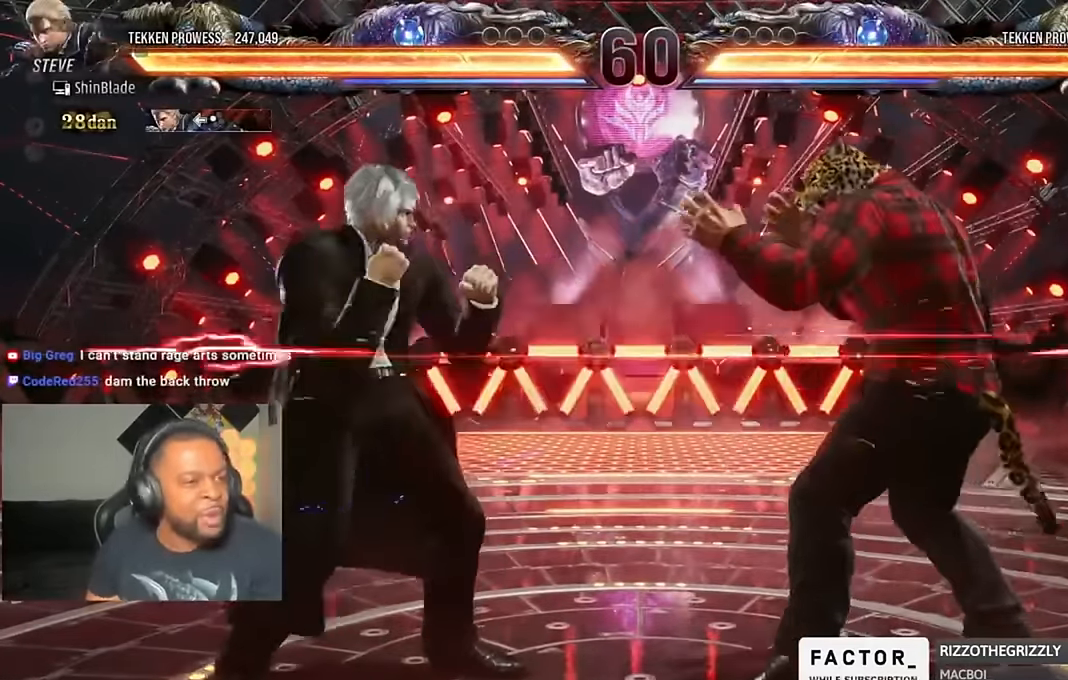
{"buttons": ["SQUARE"], "left_stick": "center", "right_stick": "center", "events": [[83, "TRIANGLE", "down"], [117, "CIRCLE", "down"], [250, "CIRCLE", "up"], [383, "SQUARE", "up"], [383, "TRIANGLE", "up"], [417, "DPAD_LEFT", "up"], [483, "SQUARE", "down"]]}
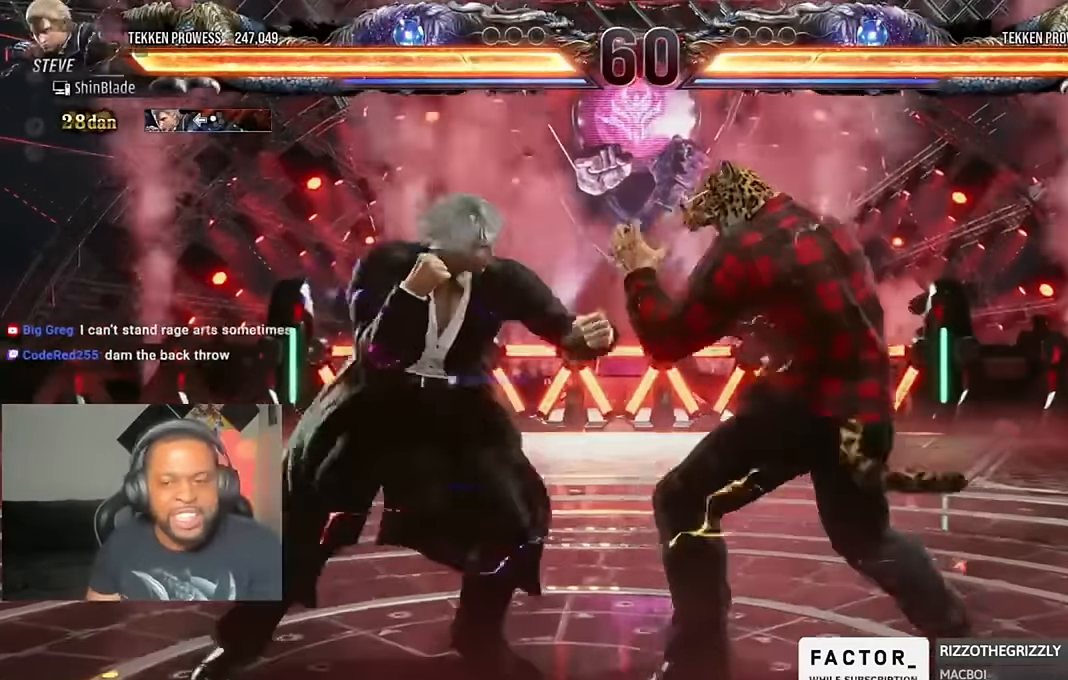
{"buttons": ["DPAD_LEFT"], "left_stick": "center", "right_stick": "center", "events": [[83, "DPAD_LEFT", "down"], [83, "SQUARE", "up"], [217, "DPAD_DOWN", "down"], [417, "DPAD_DOWN", "up"]]}
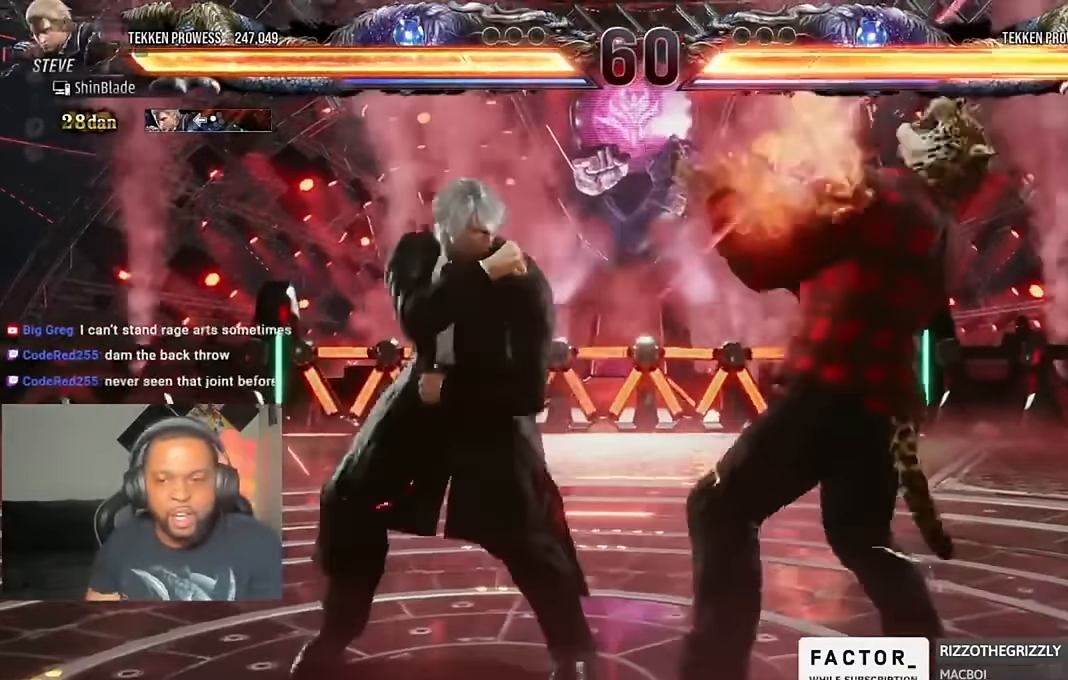
{"buttons": ["DPAD_DOWN", "DPAD_RIGHT"], "left_stick": "center", "right_stick": "center", "events": [[50, "DPAD_LEFT", "up"], [117, "DPAD_DOWN", "down"], [217, "DPAD_DOWN", "up"], [217, "DPAD_LEFT", "down"], [250, "DPAD_LEFT", "up"], [483, "DPAD_DOWN", "down"], [483, "DPAD_RIGHT", "down"]]}
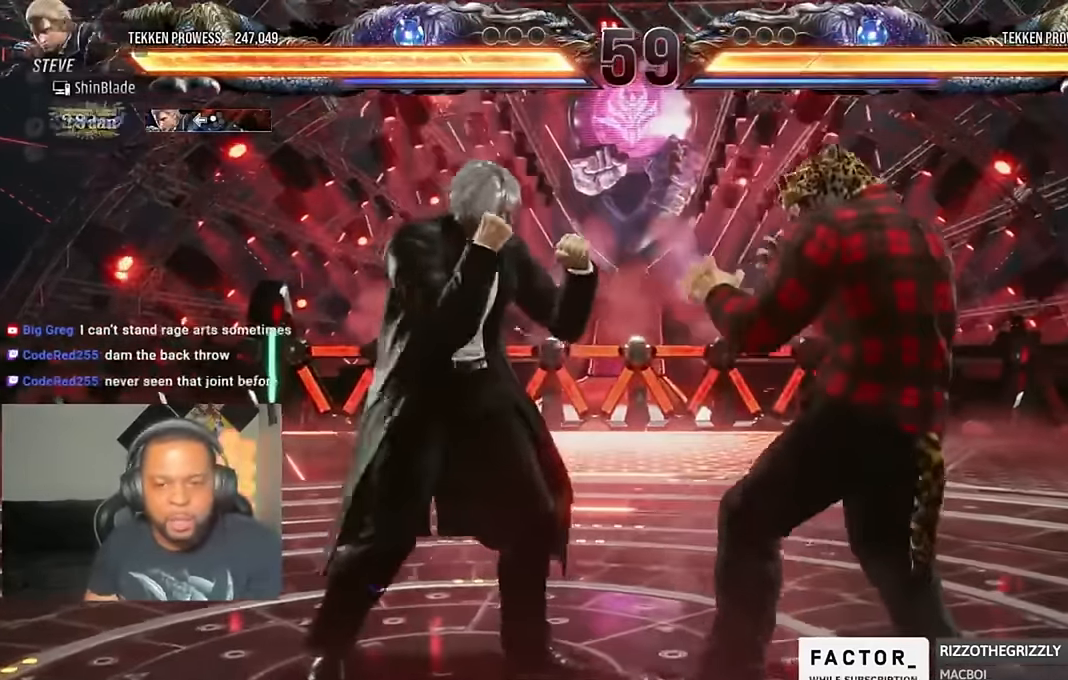
{"buttons": ["SQUARE", "TRIANGLE", "DPAD_RIGHT"], "left_stick": "center", "right_stick": "center", "events": [[17, "DPAD_DOWN", "up"], [50, "TRIANGLE", "down"], [117, "SQUARE", "down"], [150, "TRIANGLE", "up"], [217, "TRIANGLE", "down"], [250, "SQUARE", "up"], [317, "SQUARE", "down"], [350, "TRIANGLE", "up"], [416, "TRIANGLE", "down"]]}
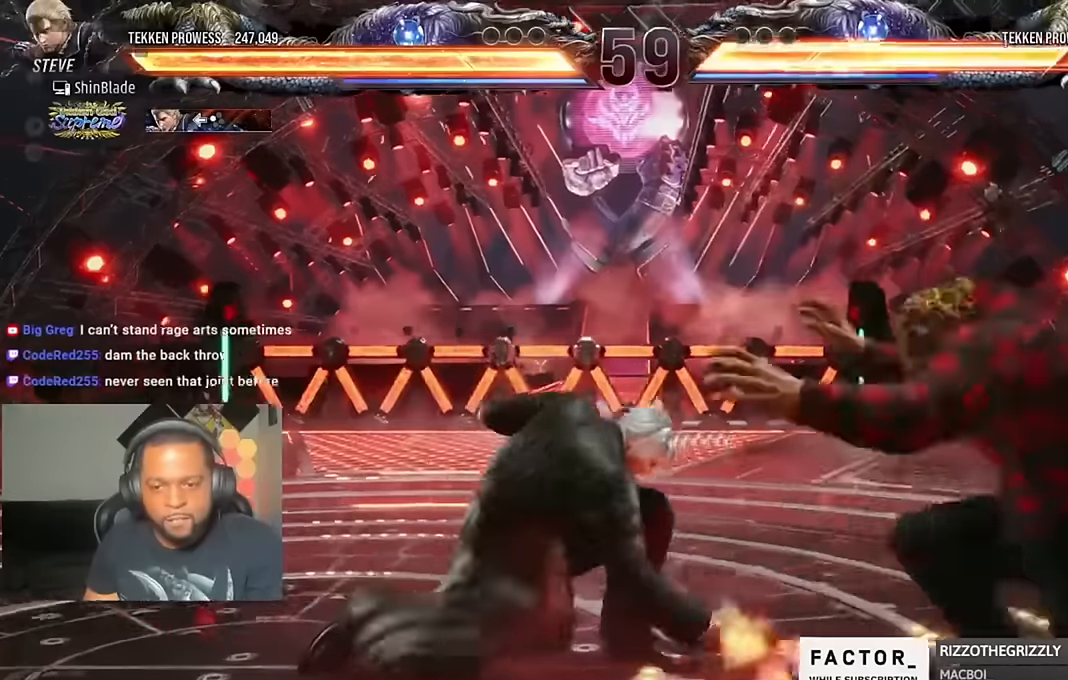
{"buttons": ["SQUARE"], "left_stick": "center", "right_stick": "center", "events": [[16, "SQUARE", "up"], [50, "TRIANGLE", "up"], [83, "SQUARE", "down"], [116, "TRIANGLE", "down"], [150, "SQUARE", "up"], [150, "TRIANGLE", "up"], [216, "SQUARE", "down"], [350, "SQUARE", "up"], [416, "DPAD_RIGHT", "up"], [483, "SQUARE", "down"]]}
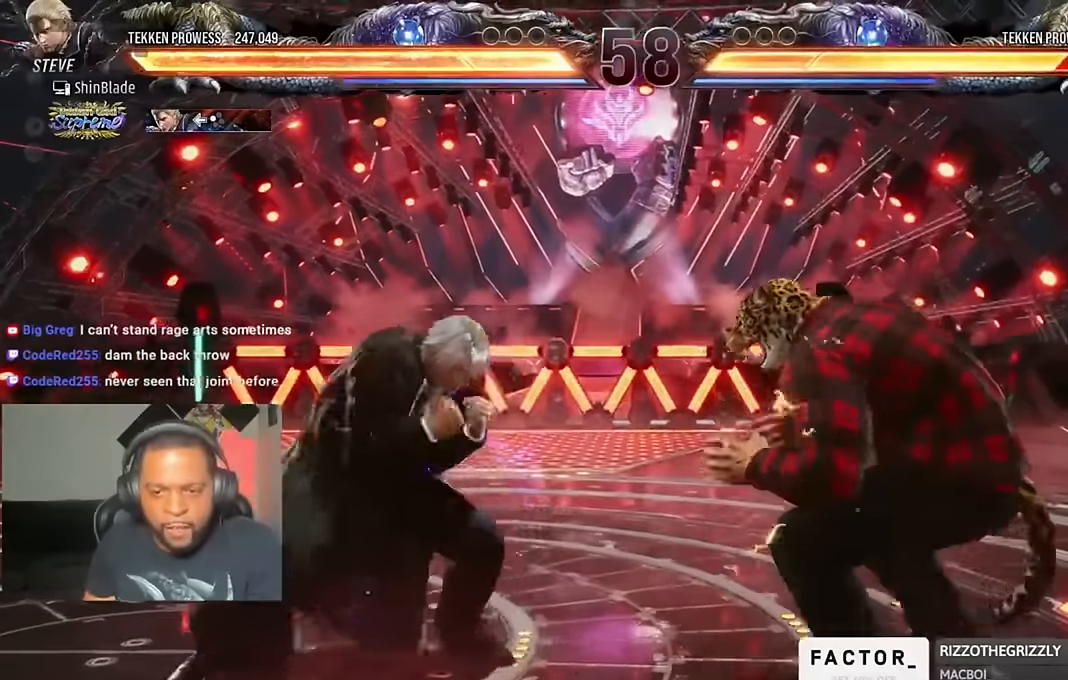
{"buttons": ["DPAD_RIGHT"], "left_stick": "center", "right_stick": "center", "events": [[83, "TRIANGLE", "down"], [150, "SQUARE", "up"], [250, "TRIANGLE", "up"], [316, "DPAD_RIGHT", "down"], [350, "DPAD_DOWN", "down"], [450, "DPAD_DOWN", "up"]]}
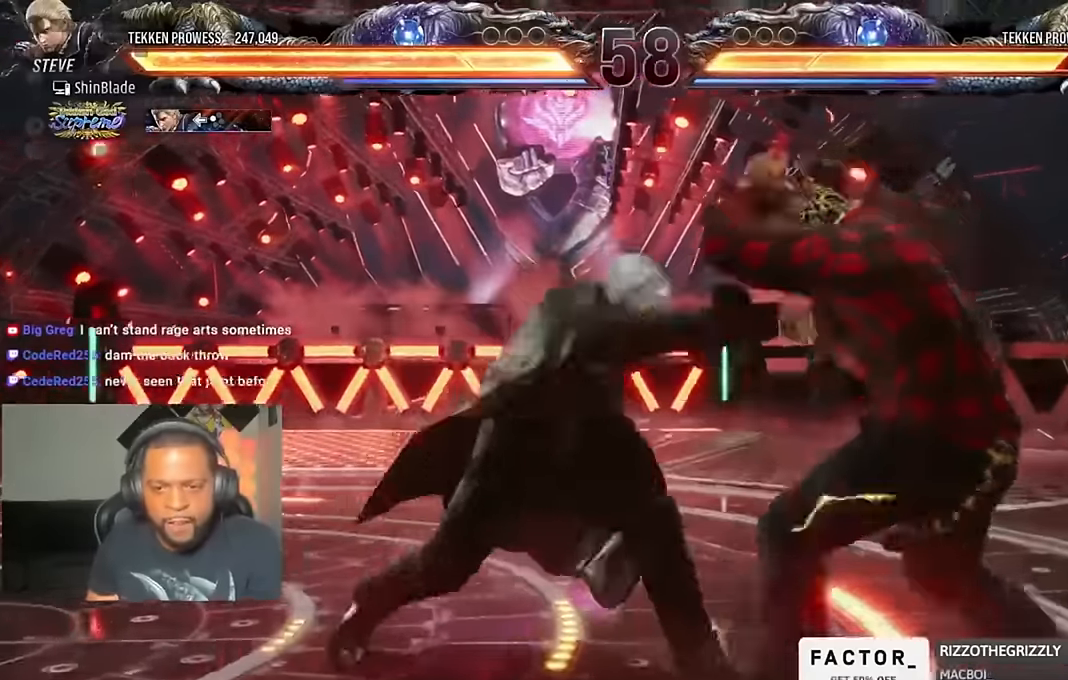
{"buttons": ["TRIANGLE", "DPAD_LEFT"], "left_stick": "center", "right_stick": "center", "events": [[16, "DPAD_RIGHT", "up"], [183, "TRIANGLE", "down"], [416, "DPAD_LEFT", "down"]]}
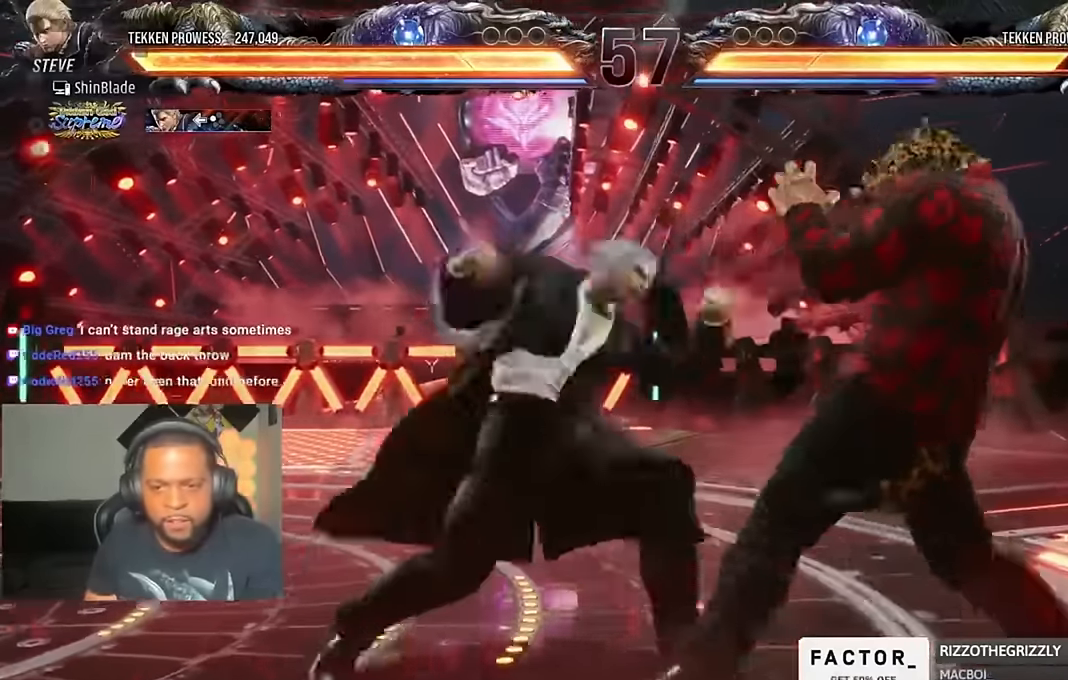
{"buttons": [], "left_stick": "center", "right_stick": "center", "events": [[16, "SQUARE", "down"], [50, "TRIANGLE", "up"], [83, "SQUARE", "up"], [150, "SQUARE", "down"], [150, "TRIANGLE", "down"], [183, "DPAD_LEFT", "up"], [216, "TRIANGLE", "up"], [250, "SQUARE", "up"], [383, "TRIANGLE", "down"], [450, "TRIANGLE", "up"]]}
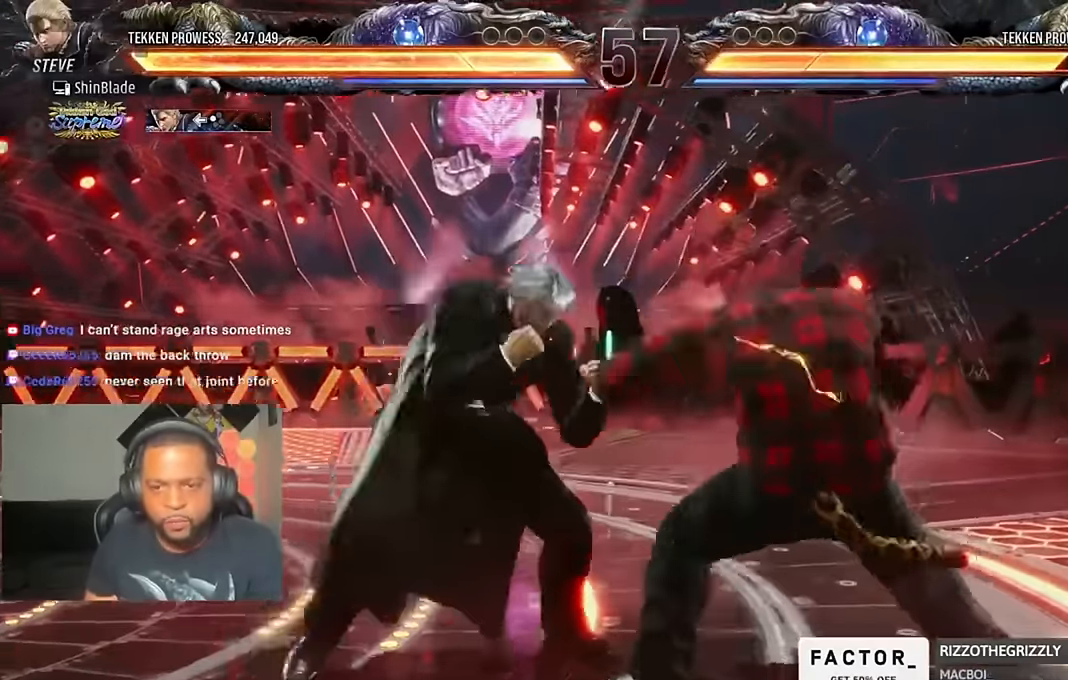
{"buttons": ["DPAD_LEFT"], "left_stick": "center", "right_stick": "center", "events": [[16, "TRIANGLE", "down"], [50, "DPAD_LEFT", "down"], [116, "TRIANGLE", "up"], [250, "DPAD_LEFT", "up"], [316, "DPAD_LEFT", "down"], [416, "DPAD_LEFT", "up"], [450, "DPAD_LEFT", "down"]]}
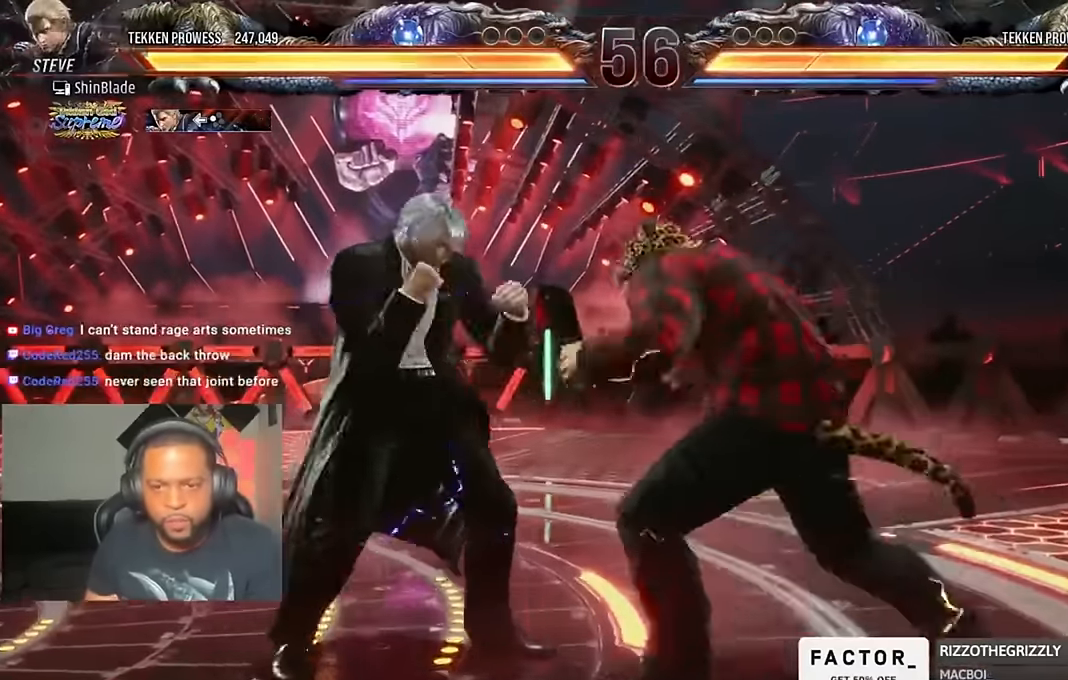
{"buttons": [], "left_stick": "center", "right_stick": "center", "events": [[150, "DPAD_DOWN", "down"], [283, "DPAD_DOWN", "up"], [283, "SQUARE", "down"], [316, "DPAD_LEFT", "up"], [350, "SQUARE", "up"]]}
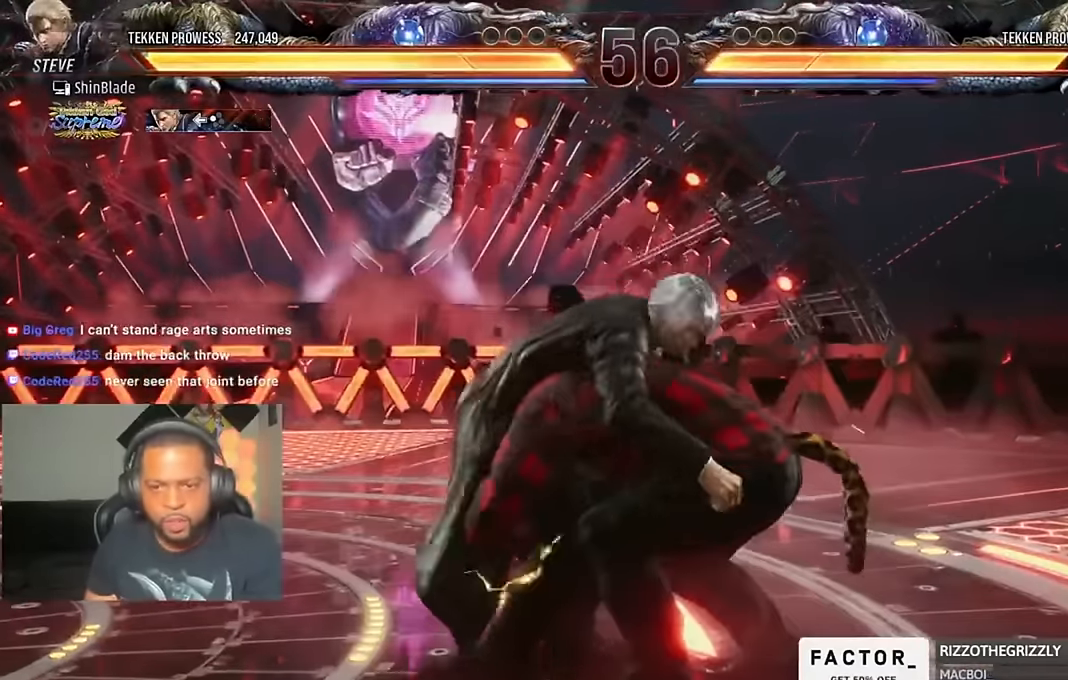
{"buttons": ["SQUARE", "TRIANGLE", "DPAD_LEFT"], "left_stick": "center", "right_stick": "center"}
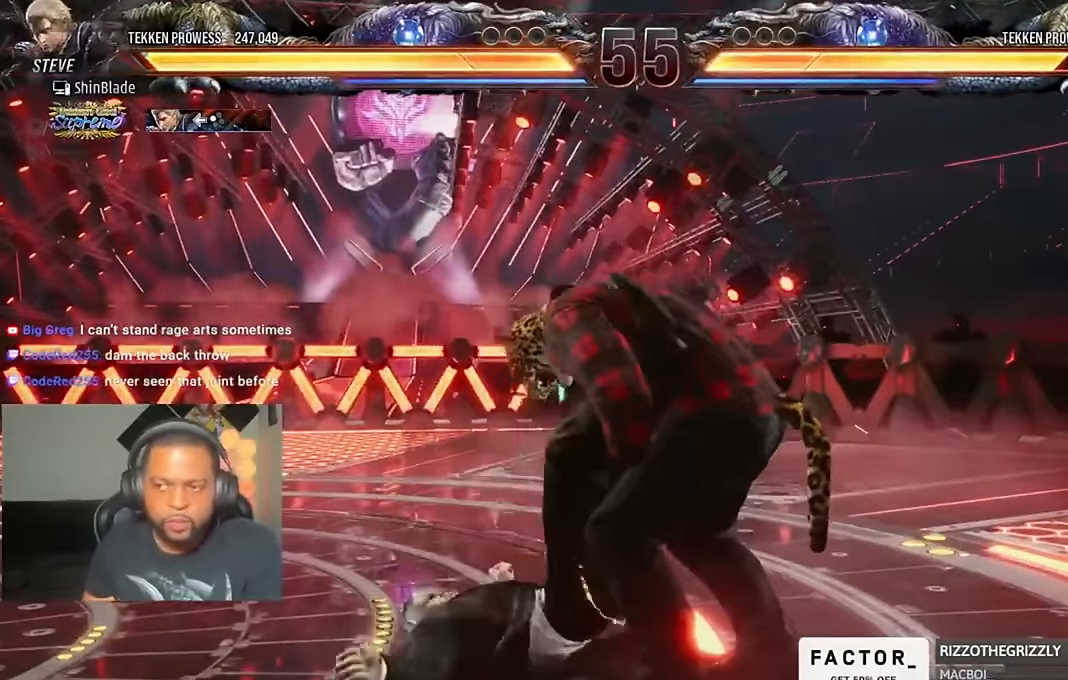
{"buttons": ["SQUARE", "TRIANGLE", "R1", "R2", "DPAD_UP", "DPAD_RIGHT"], "left_stick": "center", "right_stick": "center"}
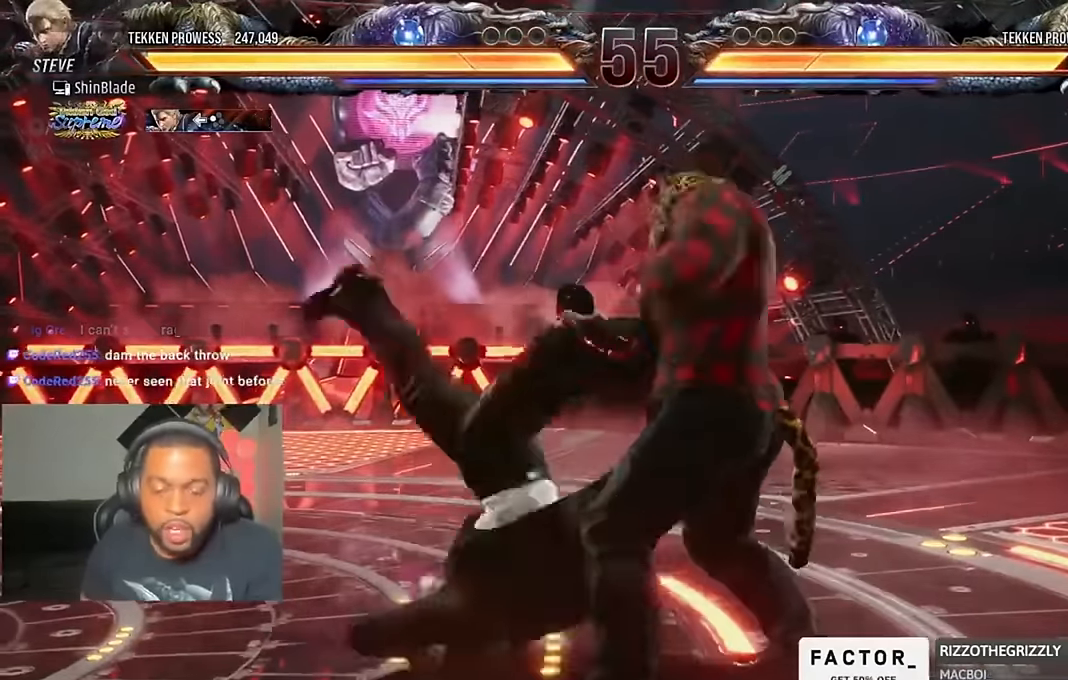
{"buttons": ["CROSS", "CIRCLE"], "left_stick": "center", "right_stick": "center", "events": [[16, "DPAD_RIGHT", "up"], [50, "DPAD_LEFT", "down"], [50, "DPAD_UP", "up"], [83, "CIRCLE", "down"], [83, "CROSS", "down"], [83, "SQUARE", "up"], [83, "TRIANGLE", "up"], [150, "DPAD_UP", "down"], [183, "R1", "up"], [183, "R2", "up"], [216, "CIRCLE", "up"], [216, "CROSS", "up"], [216, "DPAD_LEFT", "up"], [250, "DPAD_UP", "up"], [483, "CIRCLE", "down"], [483, "CROSS", "down"]]}
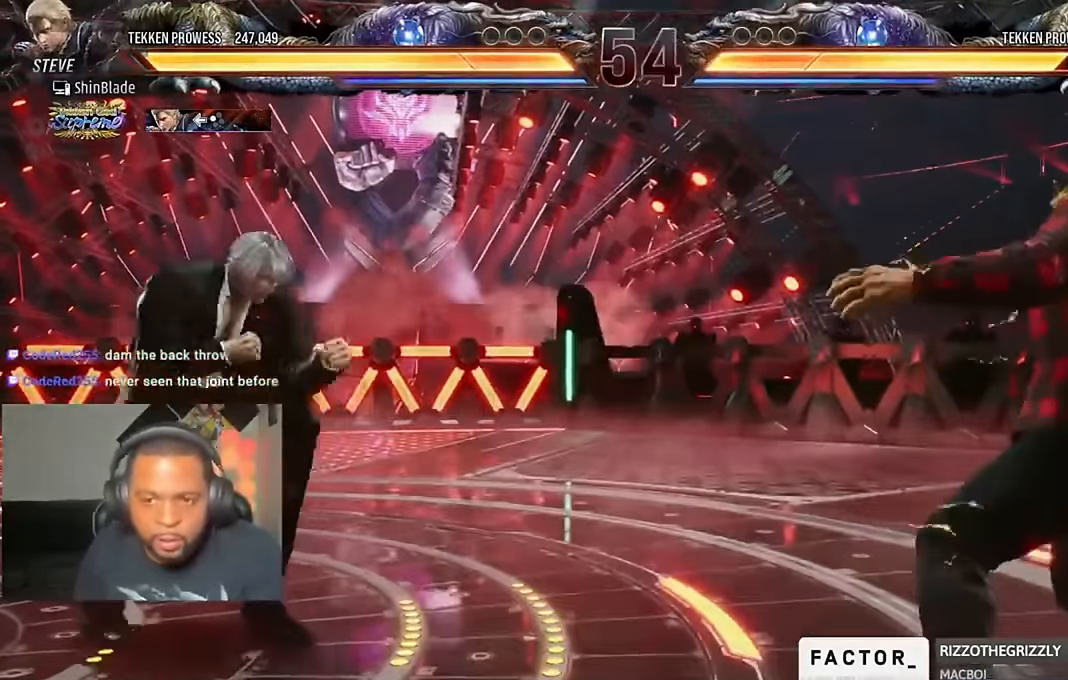
{"buttons": ["SQUARE", "TRIANGLE", "DPAD_RIGHT"], "left_stick": "center", "right_stick": "center", "events": [[83, "CIRCLE", "up"], [83, "CROSS", "up"], [183, "DPAD_RIGHT", "down"], [183, "TRIANGLE", "down"], [283, "SQUARE", "down"], [283, "TRIANGLE", "up"], [350, "TRIANGLE", "down"], [383, "SQUARE", "up"], [416, "SQUARE", "down"]]}
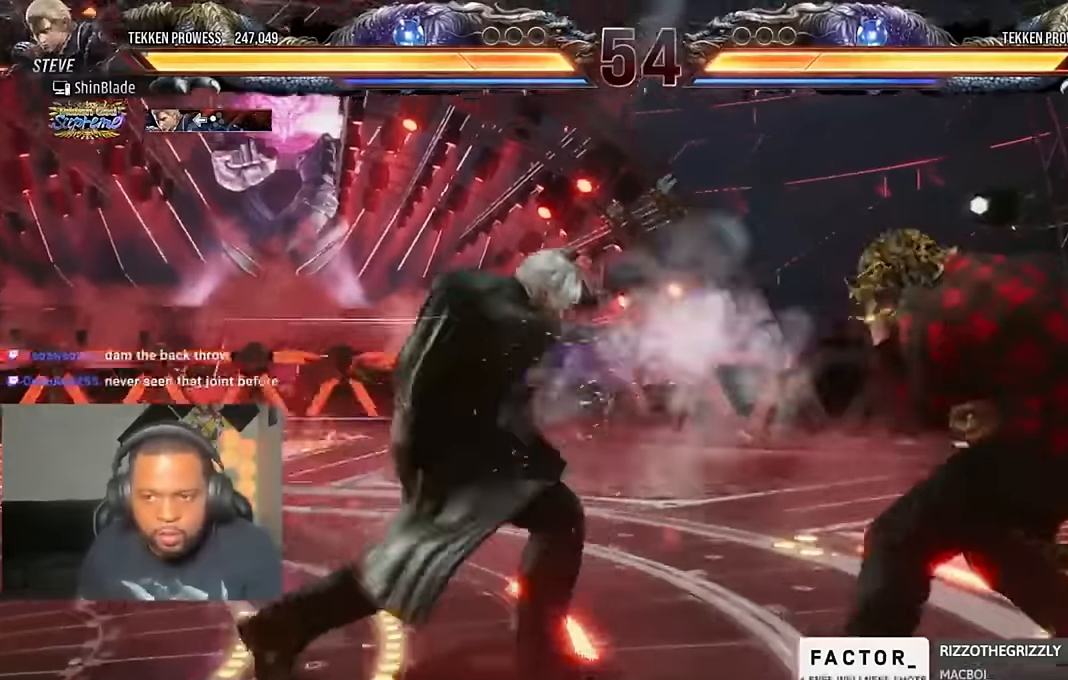
{"buttons": ["SQUARE", "TRIANGLE"], "left_stick": "center", "right_stick": "center", "events": [[16, "SQUARE", "up"], [16, "TRIANGLE", "up"], [83, "SQUARE", "down"], [150, "DPAD_RIGHT", "up"], [150, "SQUARE", "up"], [316, "SQUARE", "down"], [416, "TRIANGLE", "down"], [450, "SQUARE", "up"], [483, "SQUARE", "down"]]}
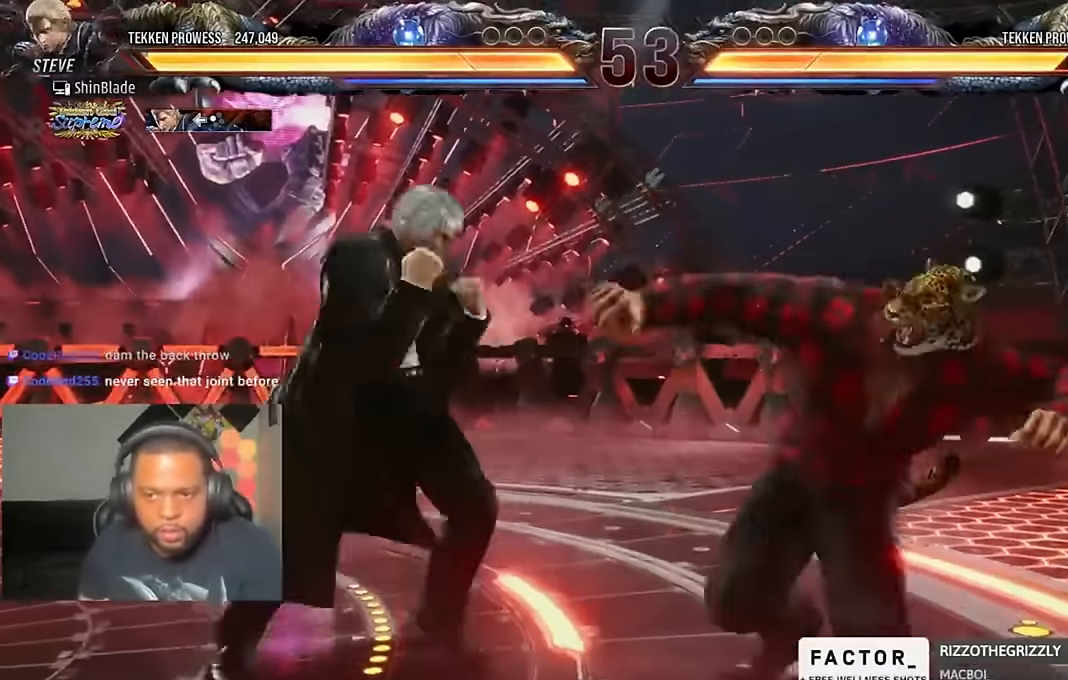
{"buttons": ["DPAD_LEFT"], "left_stick": "center", "right_stick": "center", "events": [[16, "TRIANGLE", "up"], [83, "SQUARE", "up"], [83, "TRIANGLE", "down"], [116, "SQUARE", "down"], [150, "TRIANGLE", "up"], [183, "DPAD_DOWN", "down"], [183, "DPAD_LEFT", "down"], [216, "SQUARE", "up"], [283, "DPAD_DOWN", "up"], [316, "DPAD_LEFT", "up"], [483, "DPAD_LEFT", "down"]]}
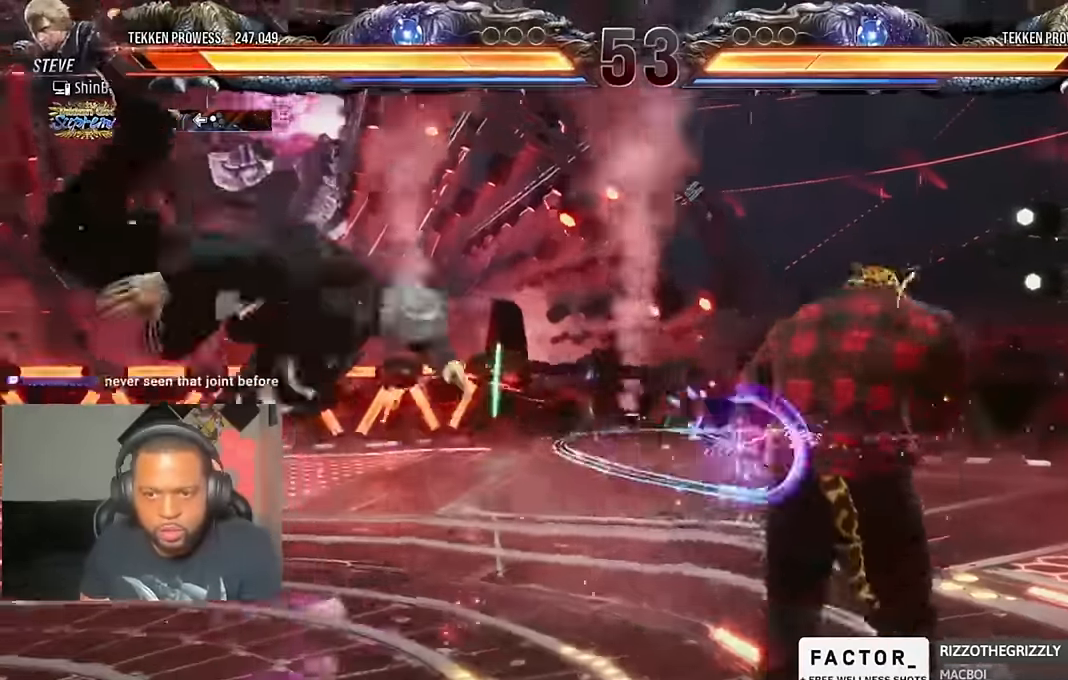
{"buttons": [], "left_stick": "center", "right_stick": "center", "events": [[50, "CIRCLE", "down"], [83, "DPAD_LEFT", "up"], [116, "CROSS", "down"], [150, "CIRCLE", "up"], [183, "DPAD_UP", "down"], [216, "CIRCLE", "down"], [250, "CROSS", "up"], [283, "DPAD_UP", "up"], [416, "CIRCLE", "up"]]}
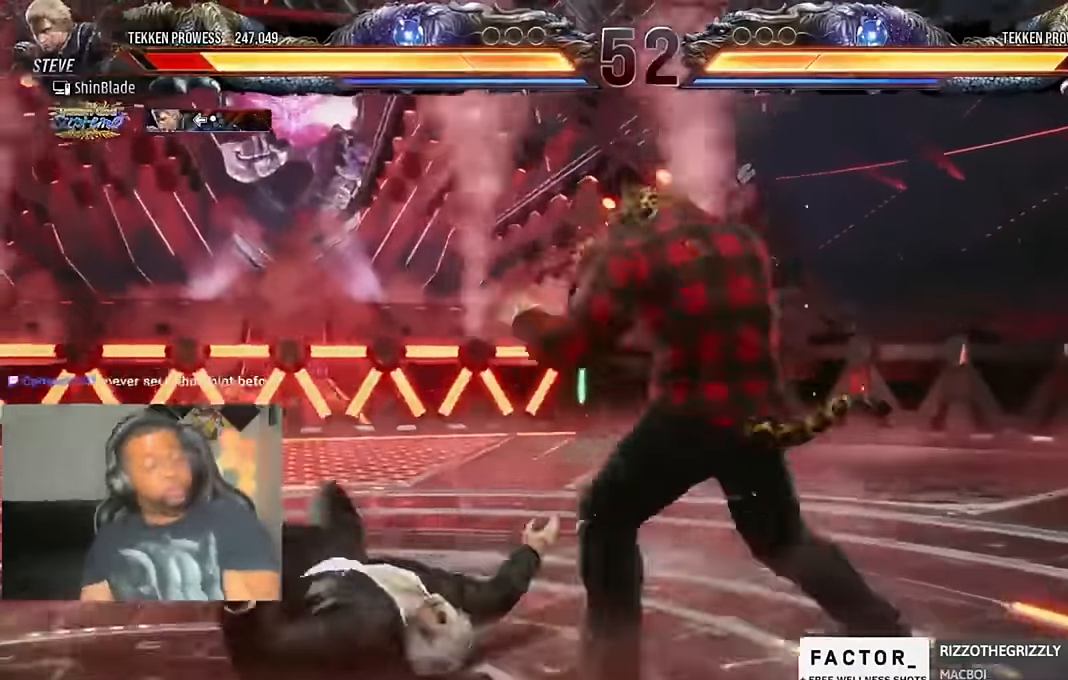
{"buttons": [], "left_stick": "center", "right_stick": "center", "events": []}
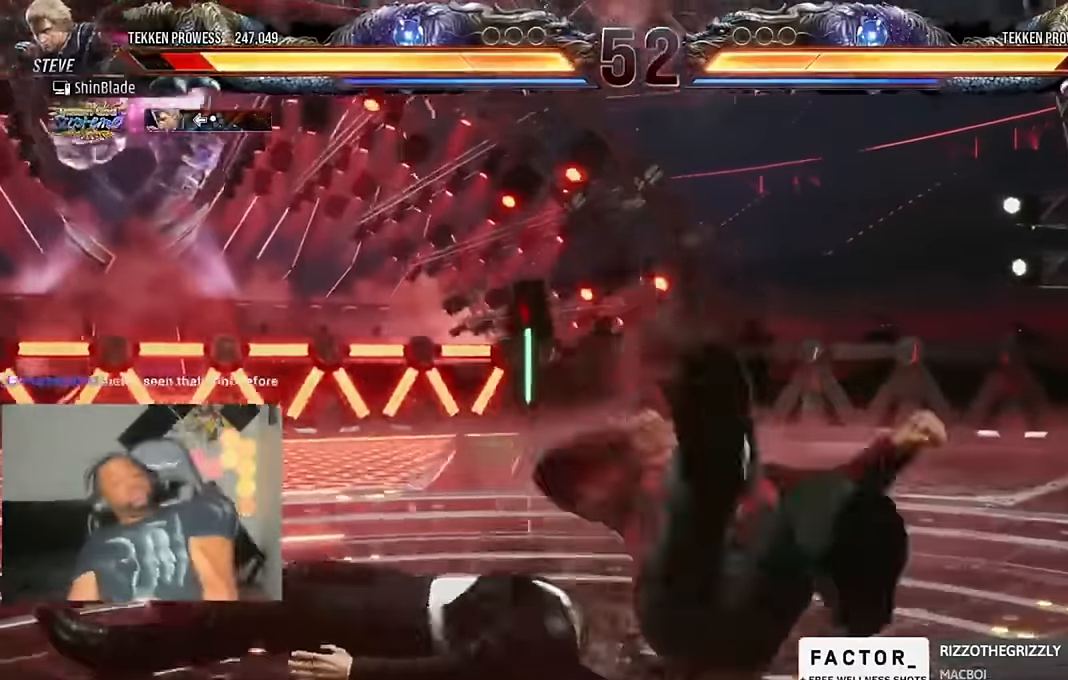
{"buttons": ["DPAD_LEFT"], "left_stick": "center", "right_stick": "center", "events": [[116, "DPAD_LEFT", "down"], [316, "DPAD_LEFT", "up"], [483, "DPAD_LEFT", "down"]]}